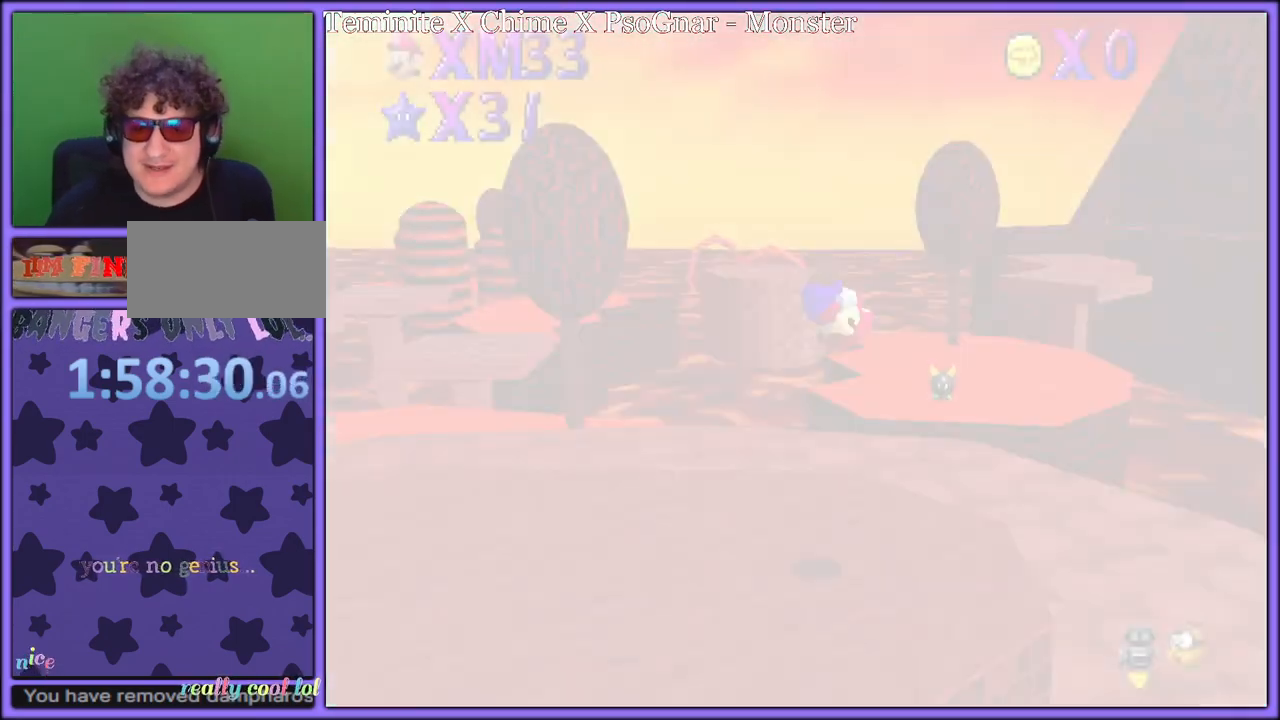
Gameplay with a controller (Nintendo layout); each line is a JSON object with the inputs held at the frame after it. "button_events" lists button changes between this image and that frame as [ms after this image, input, new state], when the widget could be followed in between (sticks are given only as held states). Not read: L1 L3 R3.
{"buttons": ["A"], "left_stick": "up-left", "button_events": [[450, "A", "down"]]}
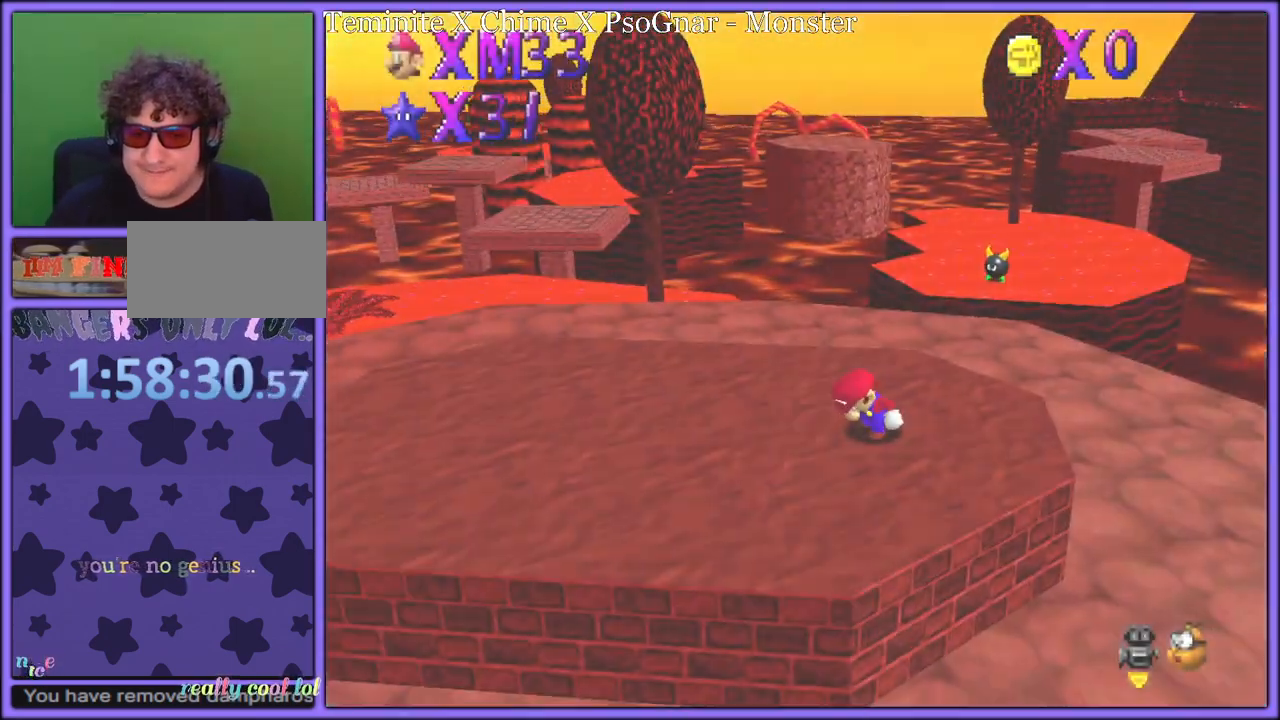
{"buttons": ["A", "B"], "left_stick": "up", "button_events": [[467, "B", "down"]]}
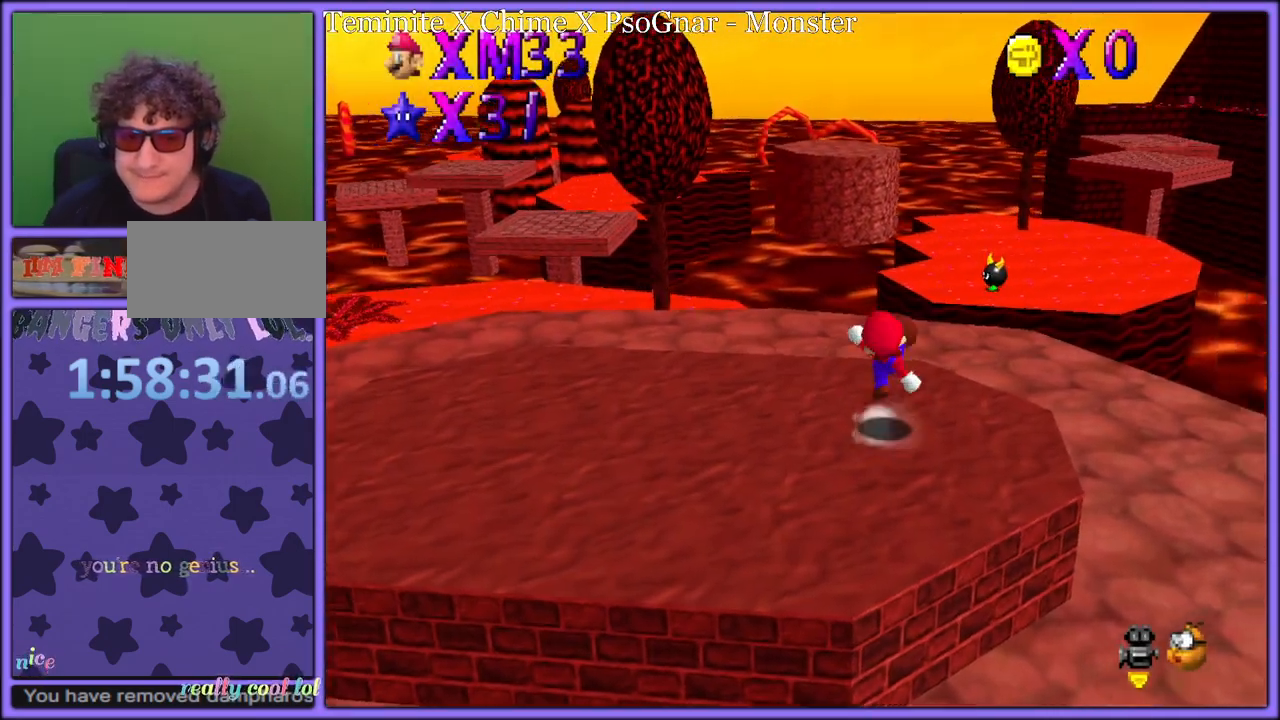
{"buttons": [], "left_stick": "up-right", "button_events": [[33, "A", "up"], [83, "B", "up"], [333, "A", "down"], [450, "A", "up"]]}
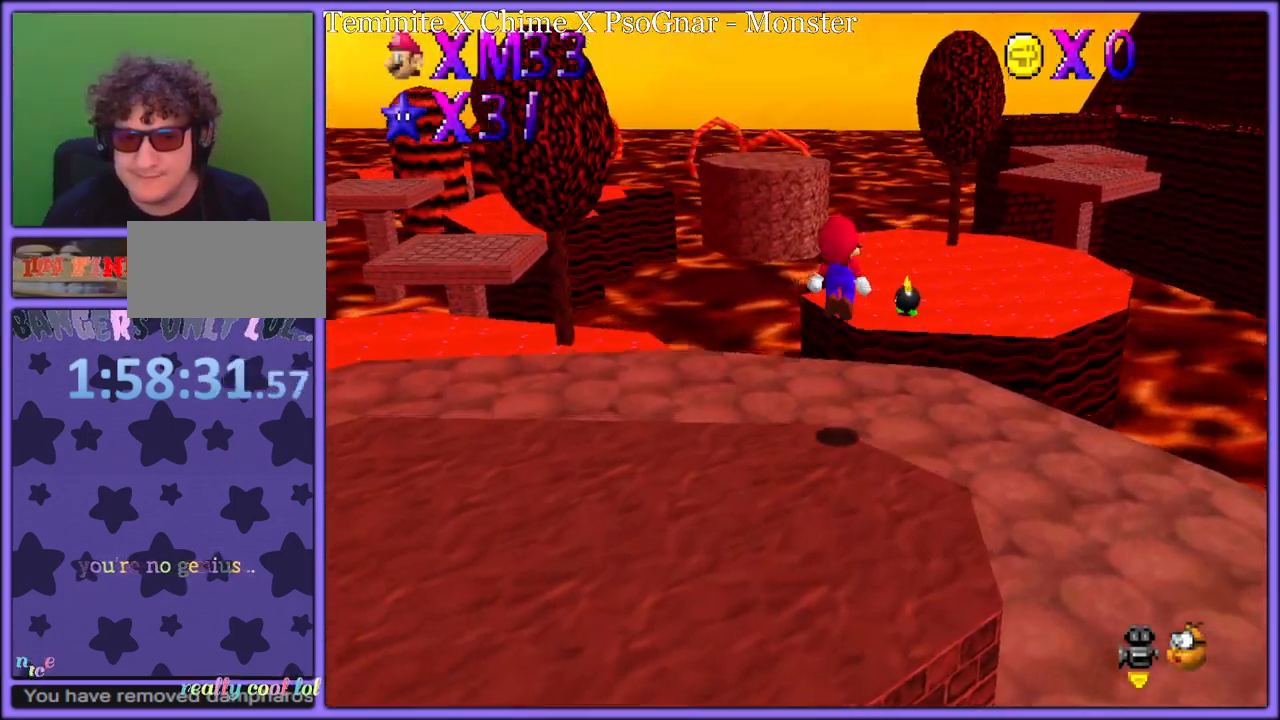
{"buttons": [], "left_stick": "up-right", "button_events": []}
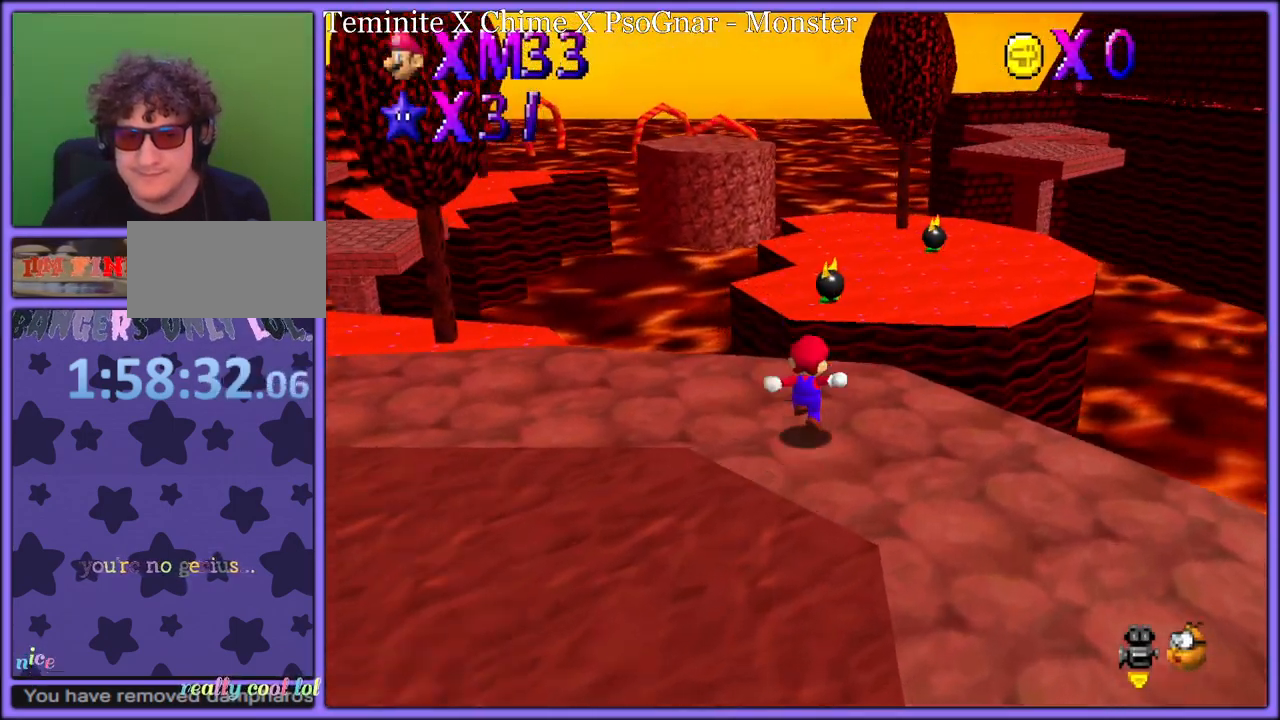
{"buttons": [], "left_stick": "up-right", "button_events": [[100, "A", "down"], [233, "B", "down"], [383, "A", "up"], [383, "B", "up"]]}
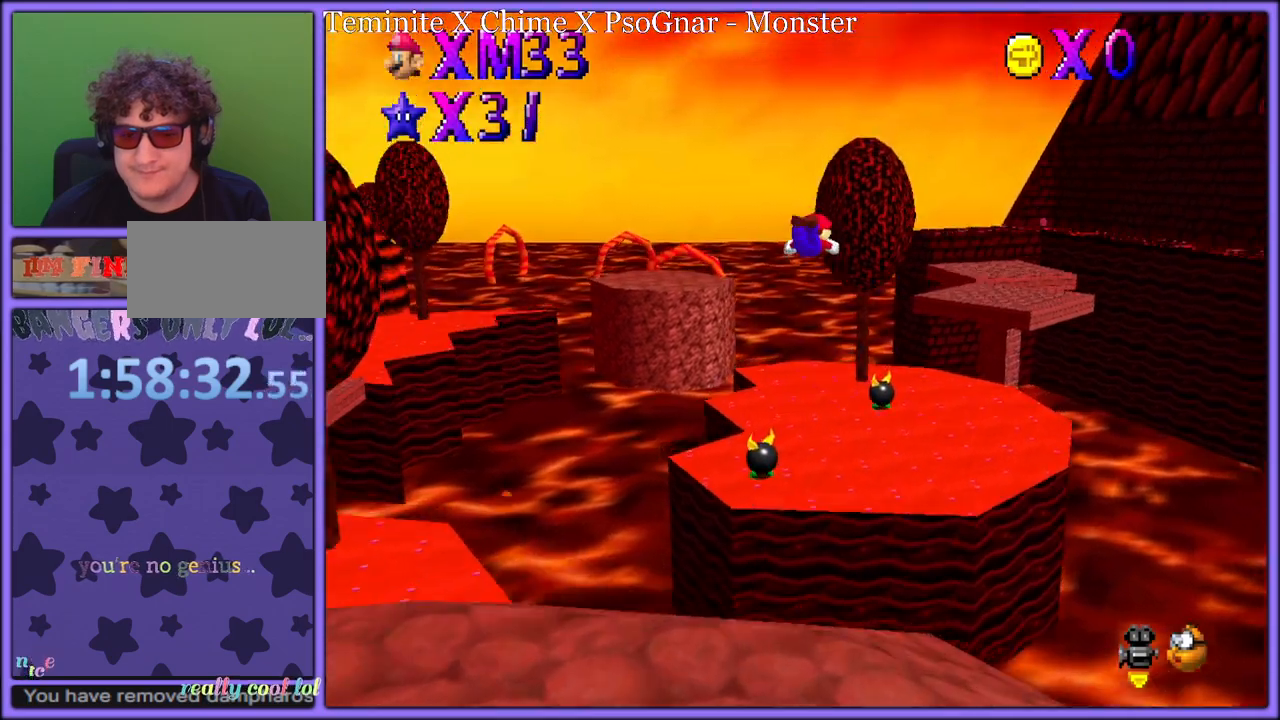
{"buttons": [], "left_stick": "up-right", "button_events": []}
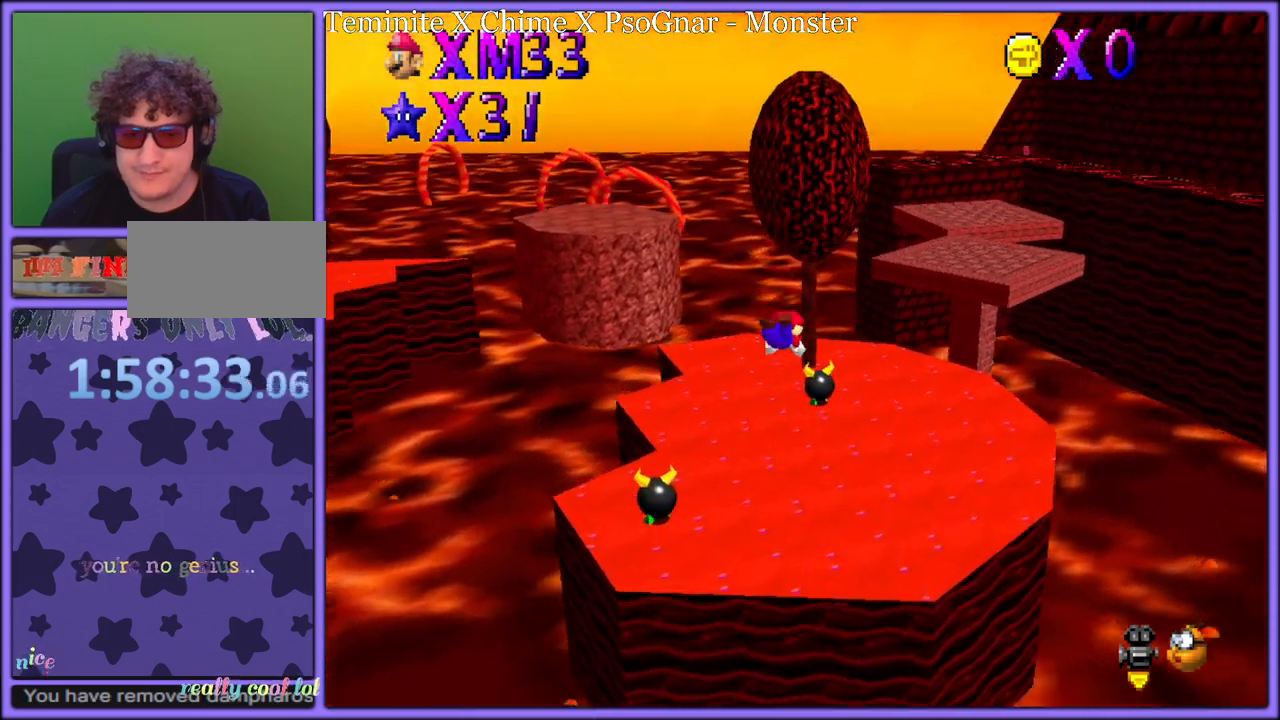
{"buttons": ["A", "B"], "left_stick": "up-right", "button_events": [[467, "A", "down"], [483, "B", "down"]]}
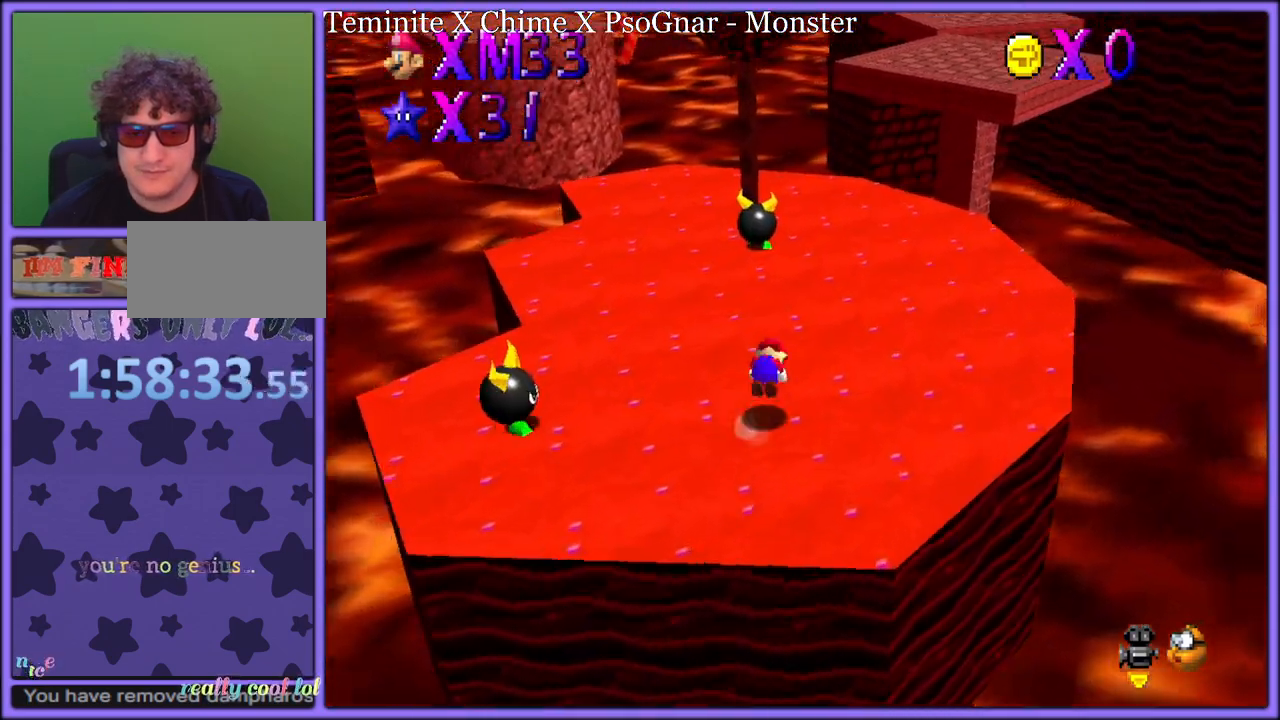
{"buttons": ["A"], "left_stick": "up-right", "button_events": [[100, "B", "up"]]}
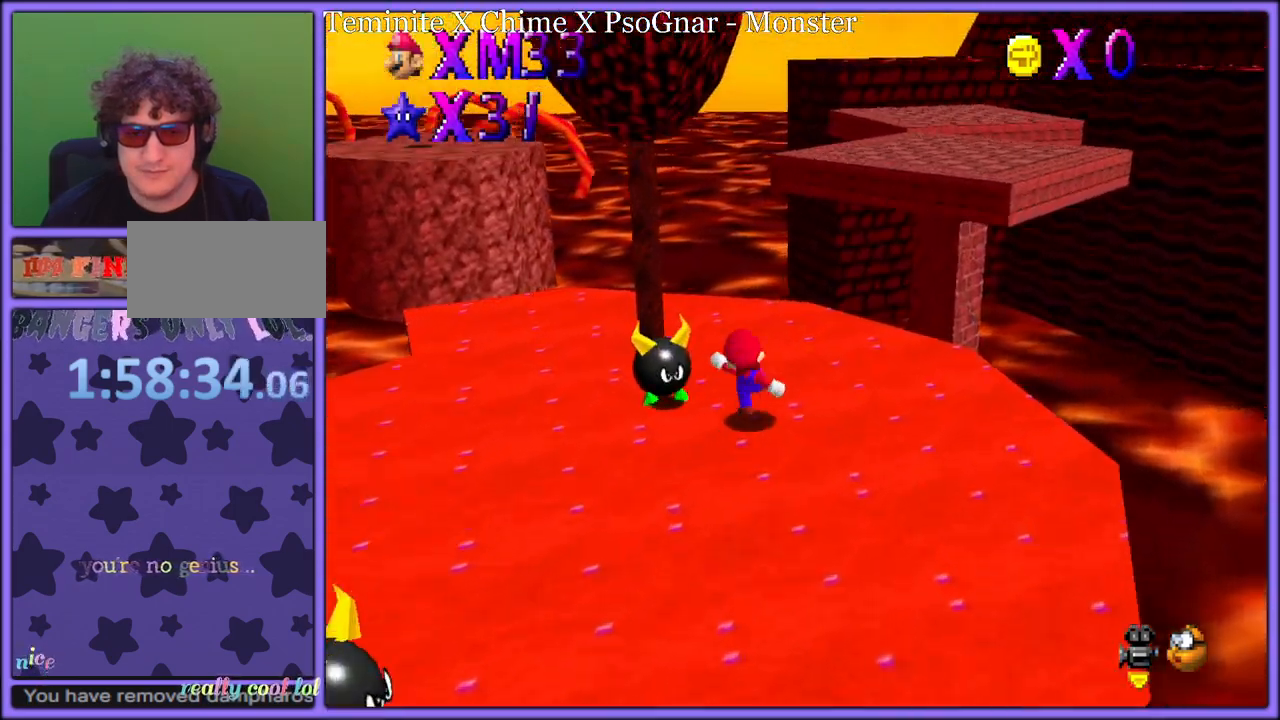
{"buttons": ["A"], "left_stick": "up-right", "button_events": [[17, "B", "down"], [100, "B", "up"], [150, "A", "up"], [383, "A", "down"]]}
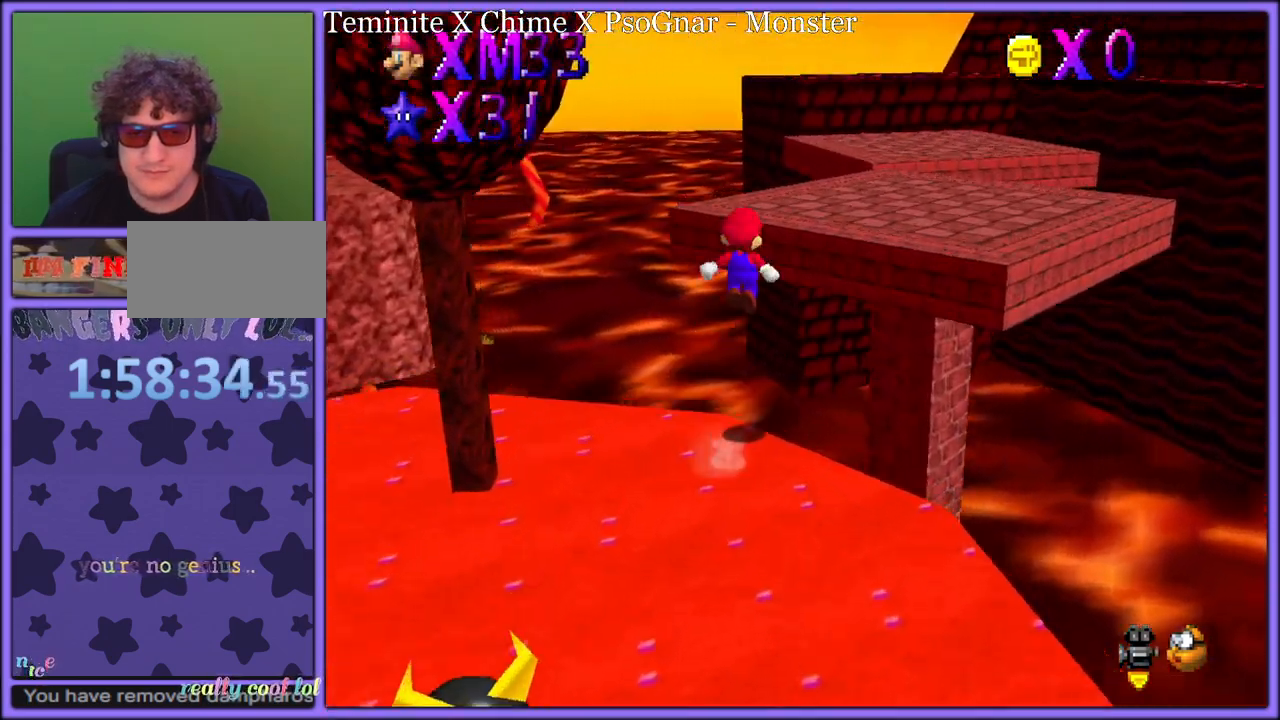
{"buttons": ["A"], "left_stick": "up-right", "button_events": [[133, "A", "up"], [183, "B", "down"], [283, "B", "up"], [350, "C_LEFT", "down"], [467, "C_LEFT", "up"], [500, "A", "down"]]}
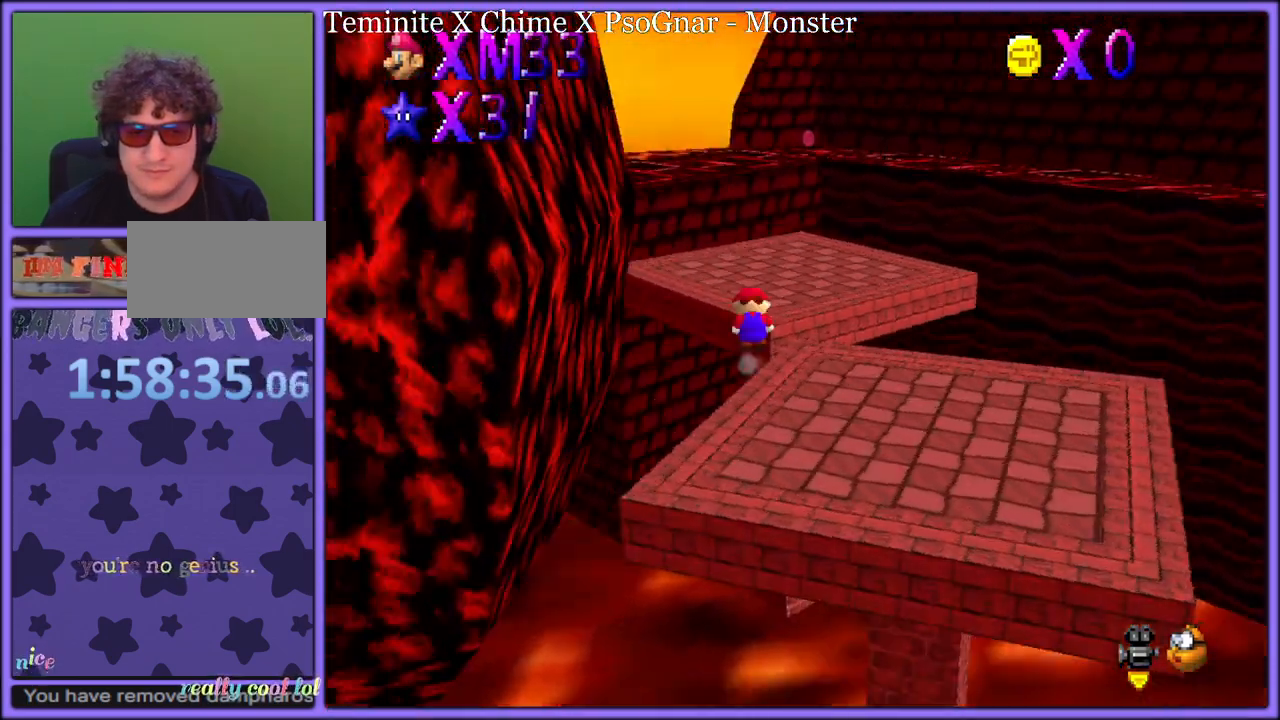
{"buttons": ["A"], "left_stick": "up-left", "button_events": [[33, "B", "down"], [117, "A", "up"], [117, "B", "up"], [233, "A", "down"]]}
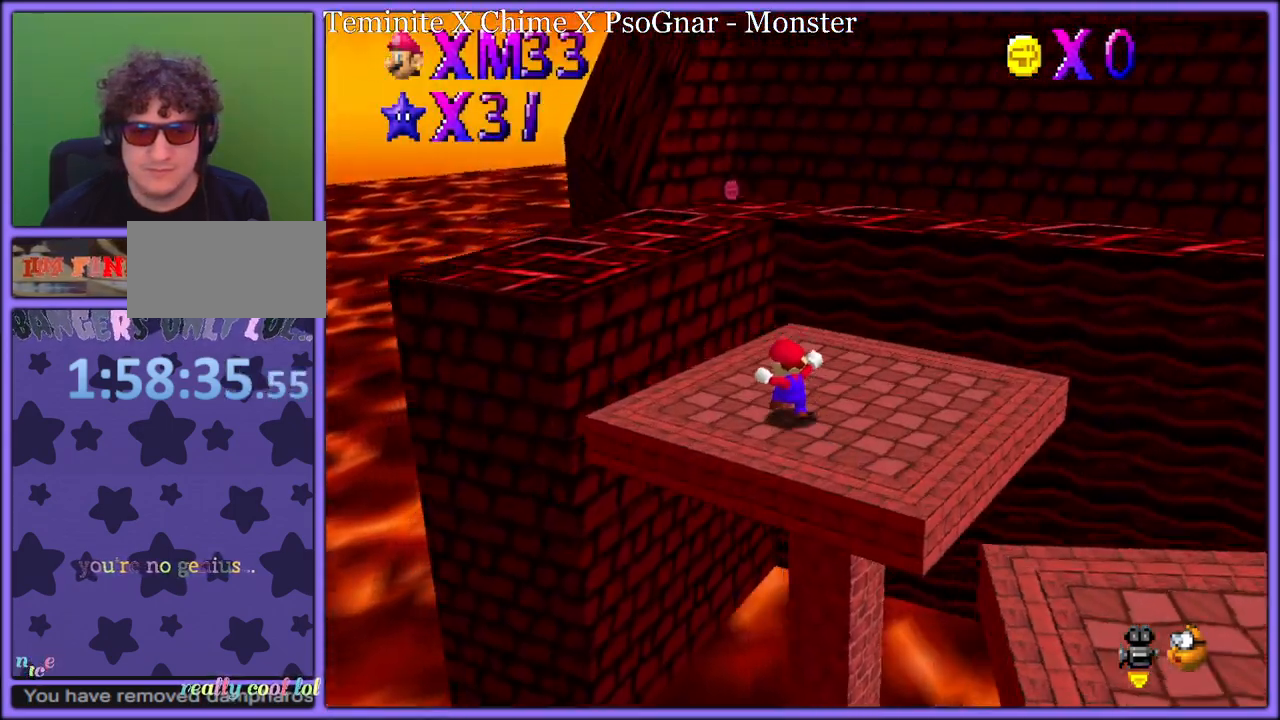
{"buttons": ["A"], "left_stick": "up-left", "button_events": [[33, "A", "up"], [117, "A", "down"]]}
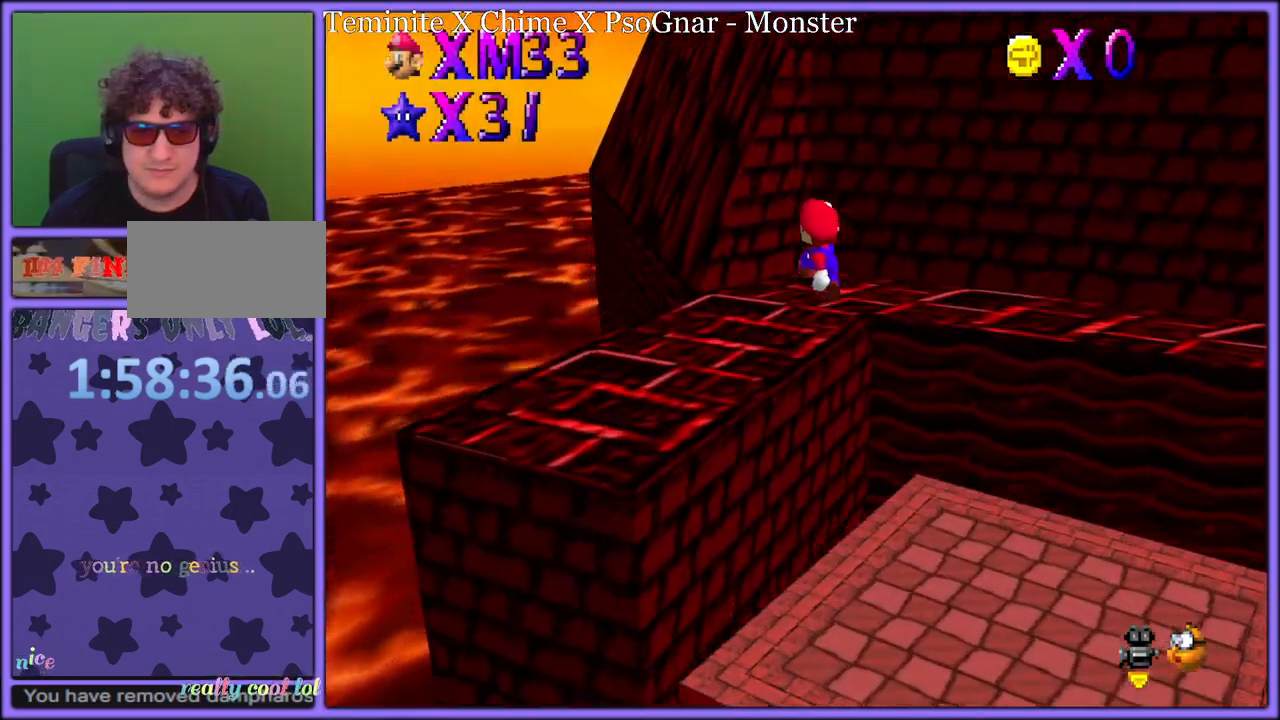
{"buttons": [], "left_stick": "up-left", "button_events": [[167, "A", "up"], [250, "C_LEFT", "down"], [400, "C_LEFT", "up"]]}
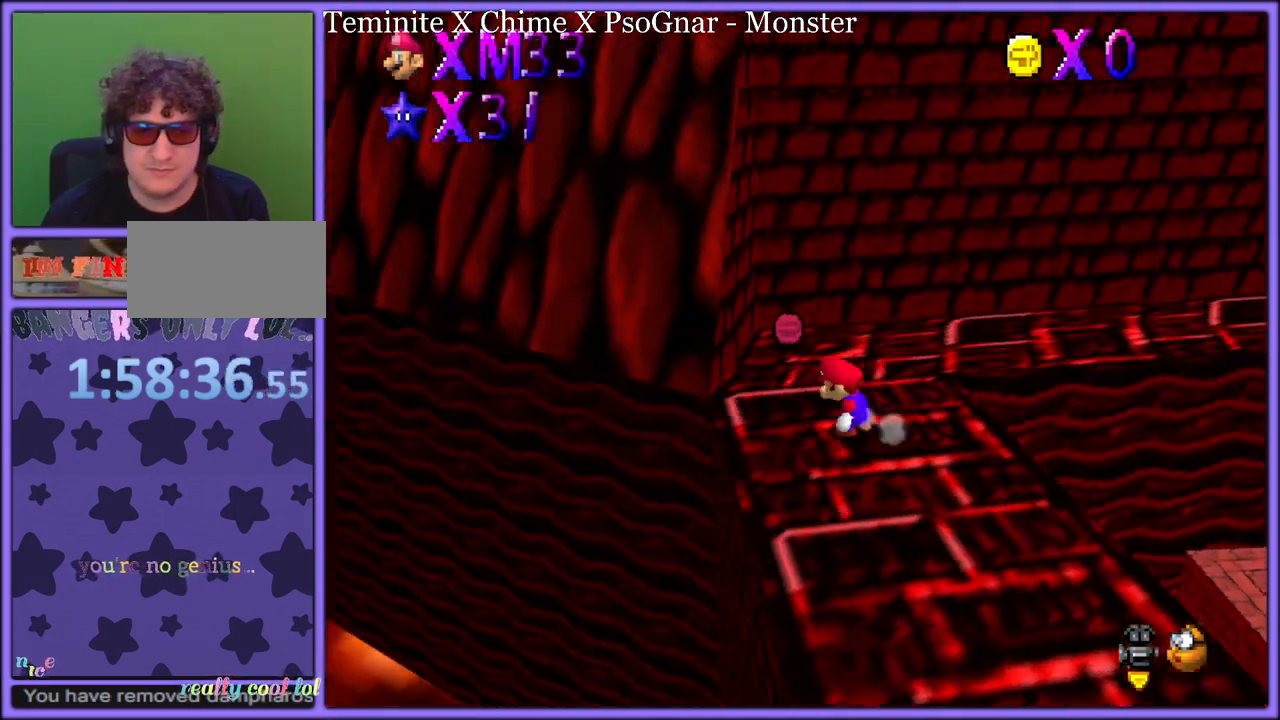
{"buttons": [], "left_stick": "up-right", "button_events": []}
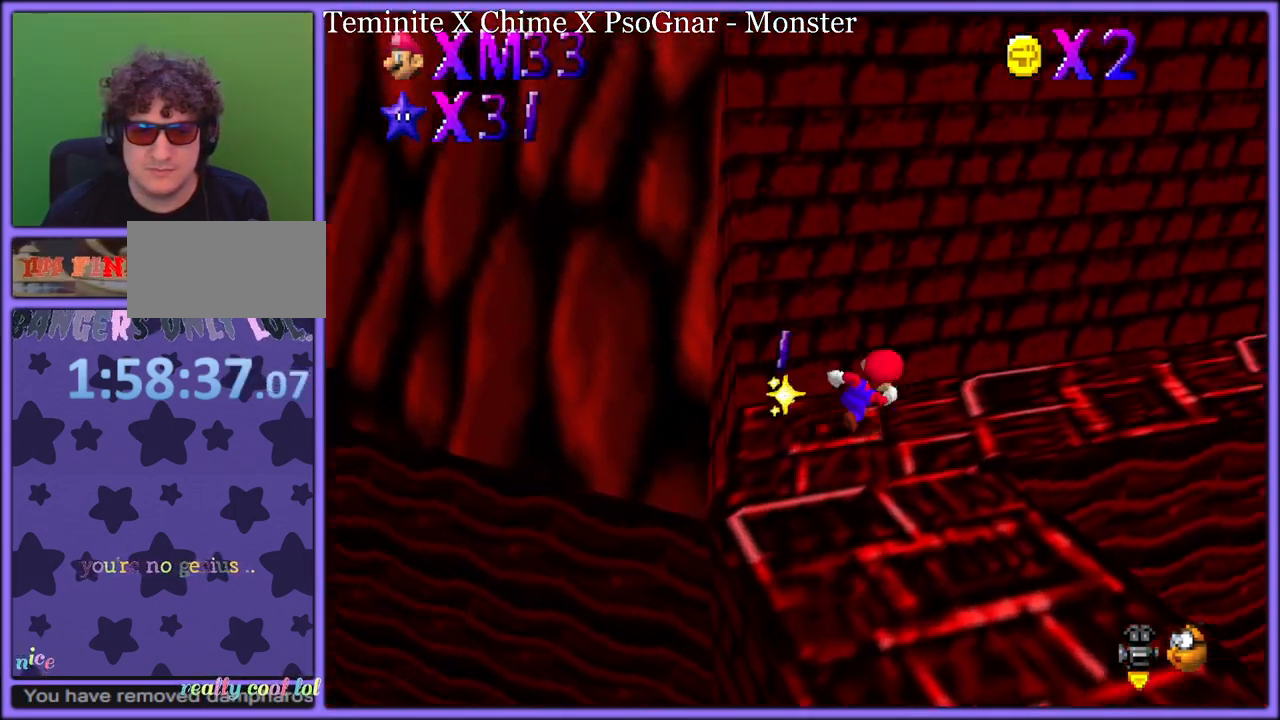
{"buttons": ["A", "B"], "left_stick": "up-right", "button_events": [[50, "B", "down"], [167, "B", "up"], [417, "A", "down"], [467, "B", "down"]]}
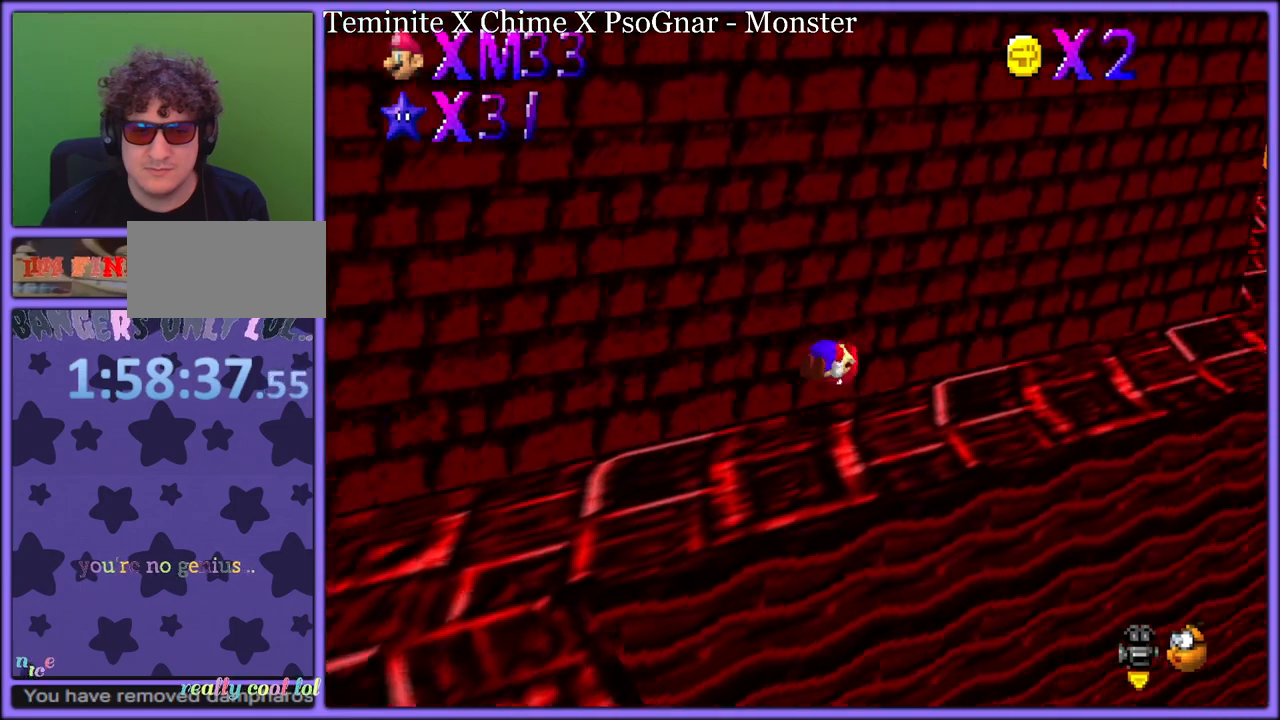
{"buttons": ["A", "B"], "left_stick": "up-right", "button_events": [[33, "A", "up"], [33, "B", "up"], [117, "A", "down"], [483, "B", "down"]]}
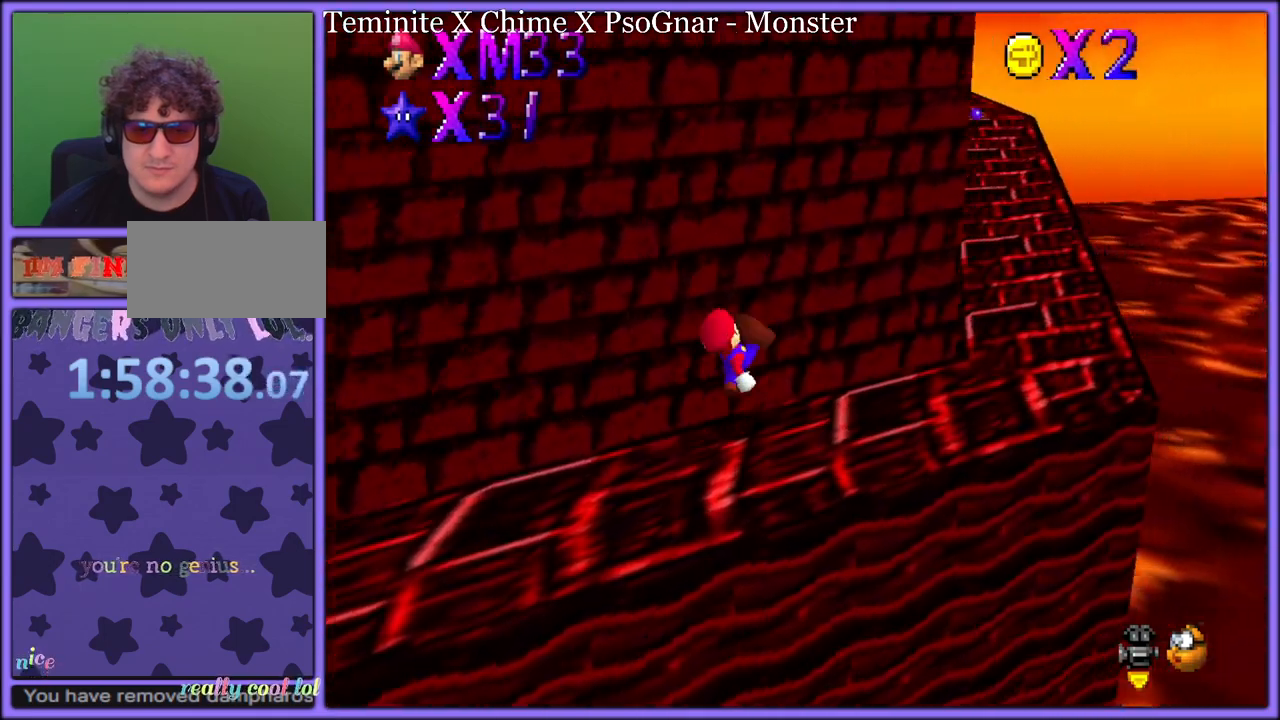
{"buttons": [], "left_stick": "up-right", "button_events": [[67, "B", "up"], [117, "A", "up"]]}
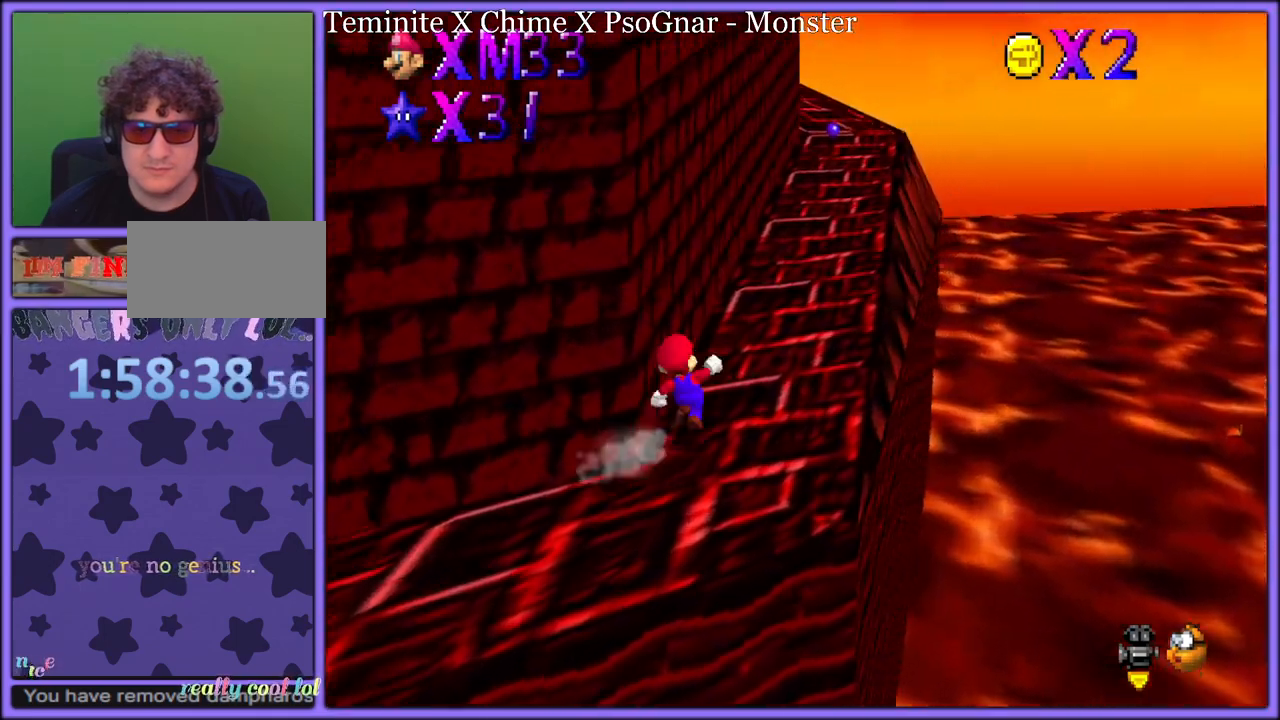
{"buttons": [], "left_stick": "up-right", "button_events": [[100, "A", "down"], [117, "B", "down"], [233, "A", "up"], [233, "B", "up"]]}
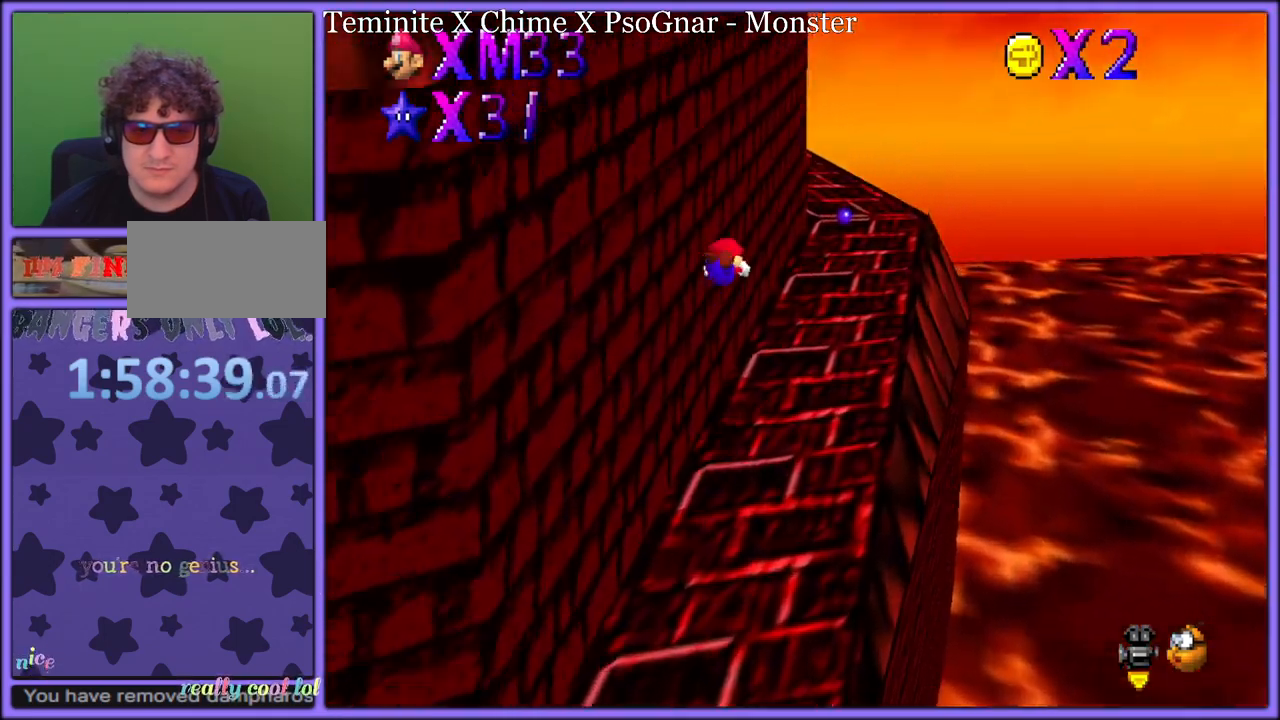
{"buttons": ["A", "B"], "left_stick": "up-right", "button_events": [[50, "C_DOWN", "down"], [50, "C_RIGHT", "down"], [150, "C_DOWN", "up"], [200, "C_RIGHT", "up"], [400, "A", "down"], [450, "B", "down"]]}
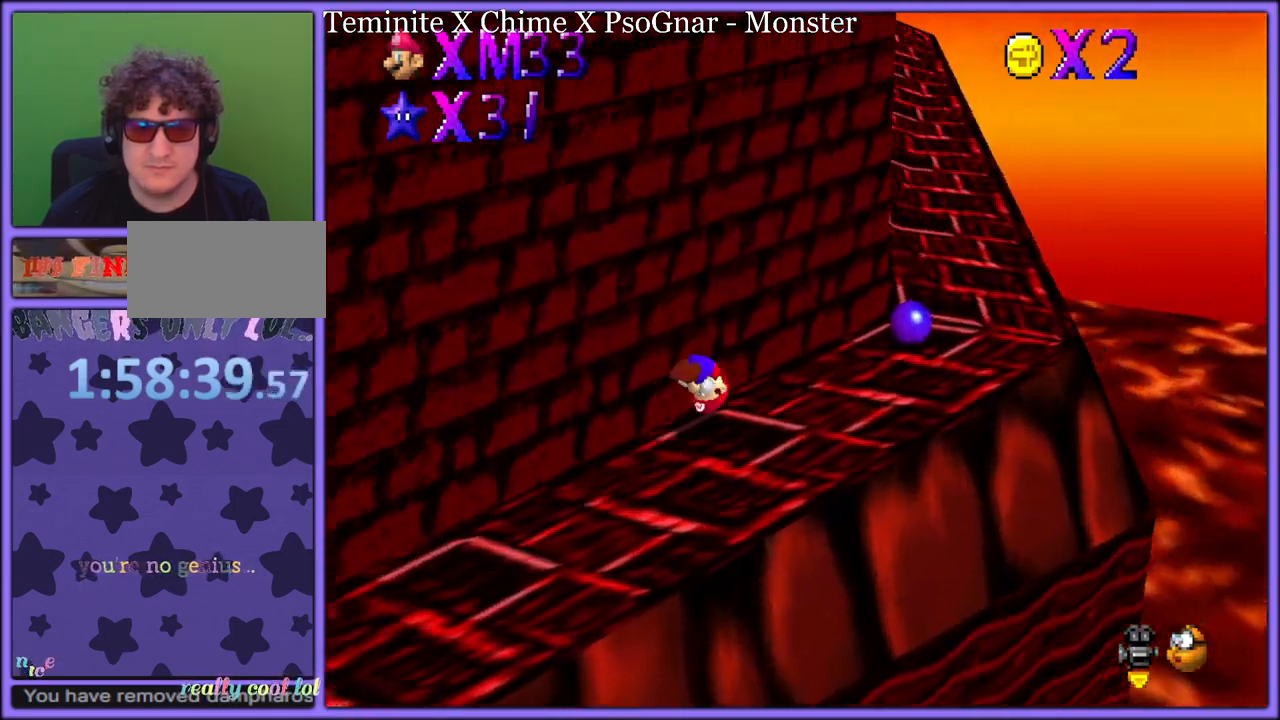
{"buttons": [], "left_stick": "up", "button_events": [[17, "B", "up"], [33, "A", "up"]]}
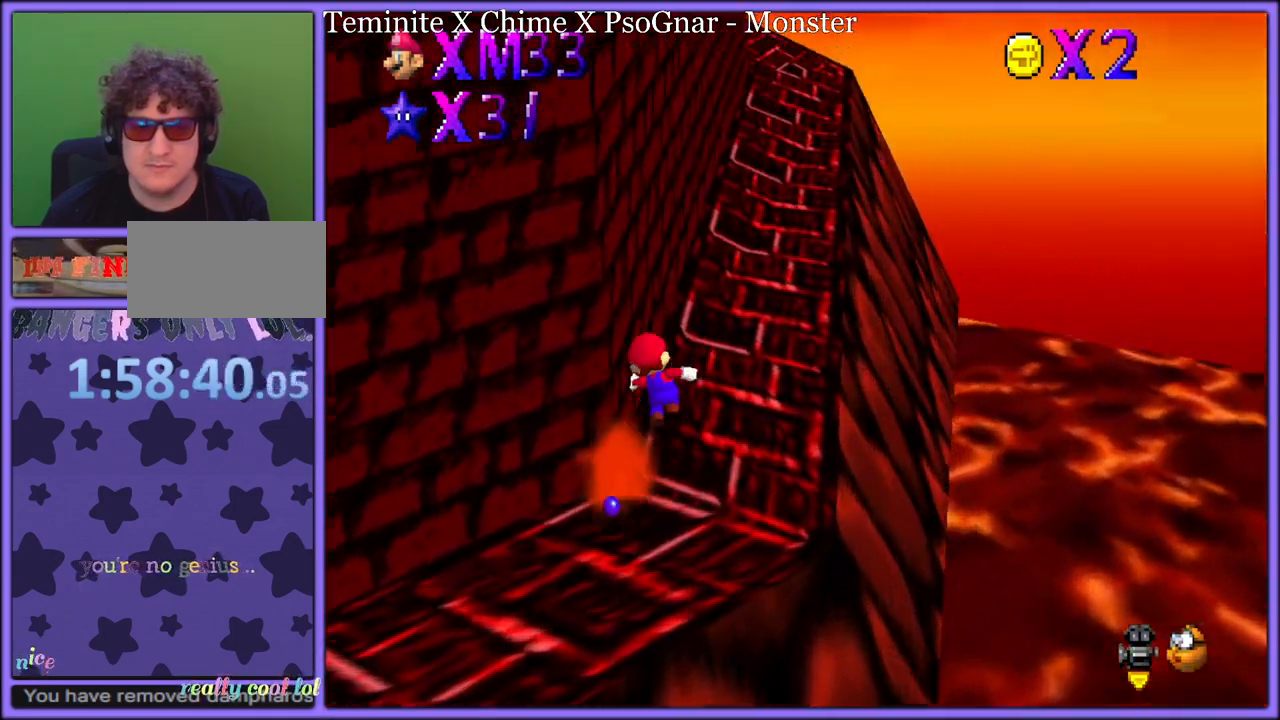
{"buttons": [], "left_stick": "up-right", "button_events": [[33, "A", "down"], [50, "B", "down"], [167, "A", "up"], [167, "B", "up"], [283, "C_DOWN", "down"], [283, "C_RIGHT", "down"], [350, "C_DOWN", "up"], [417, "C_RIGHT", "up"]]}
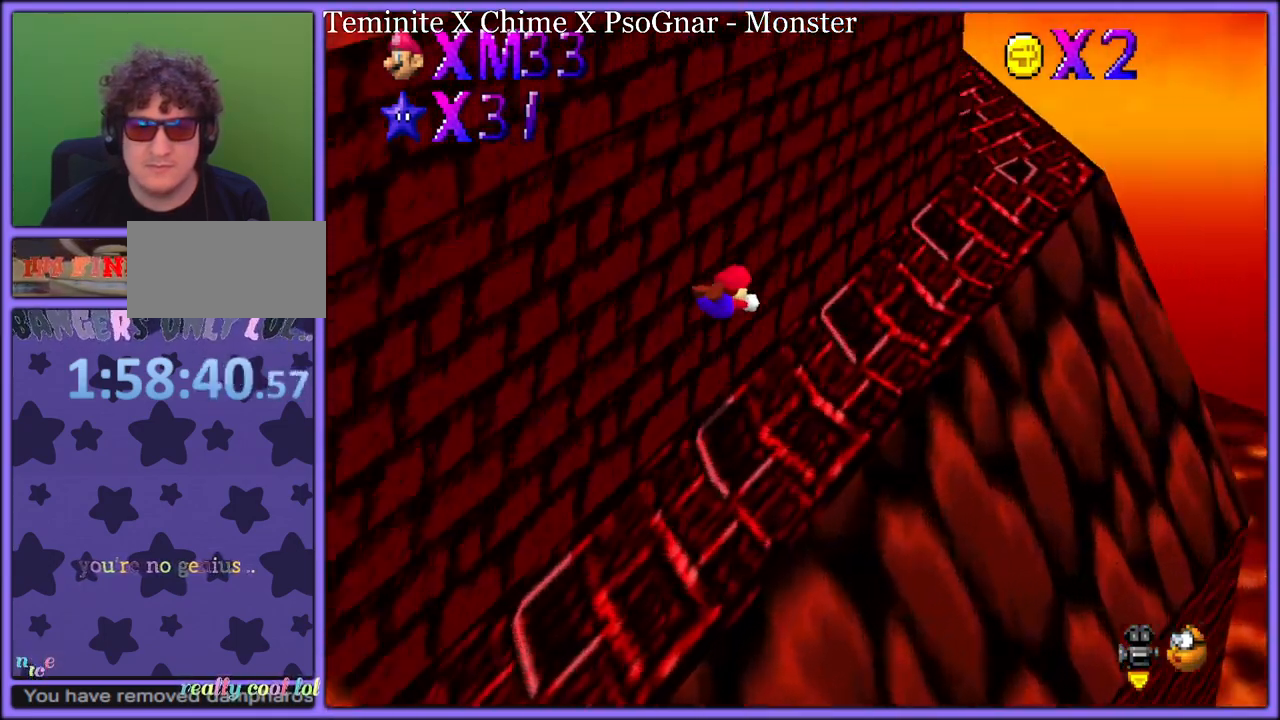
{"buttons": [], "left_stick": "right", "button_events": [[250, "A", "down"], [267, "B", "down"], [400, "A", "up"], [400, "B", "up"]]}
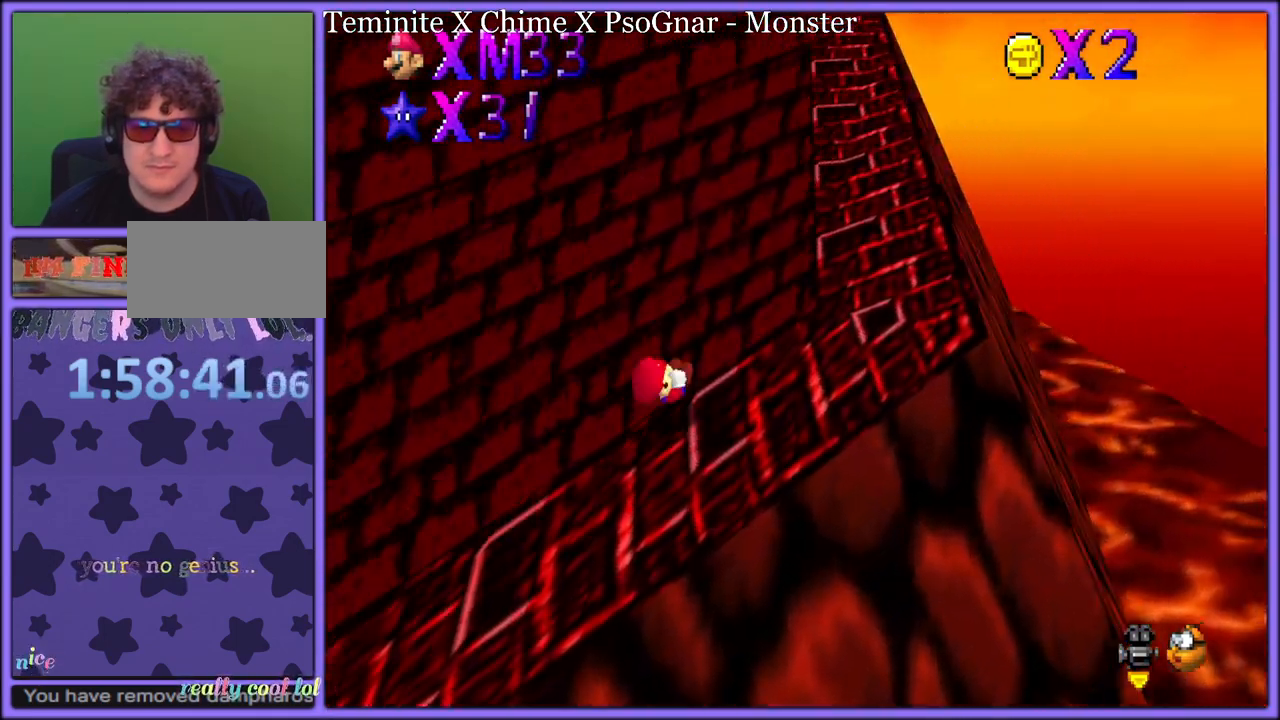
{"buttons": ["A", "B"], "left_stick": "up", "button_events": [[483, "A", "down"], [483, "B", "down"]]}
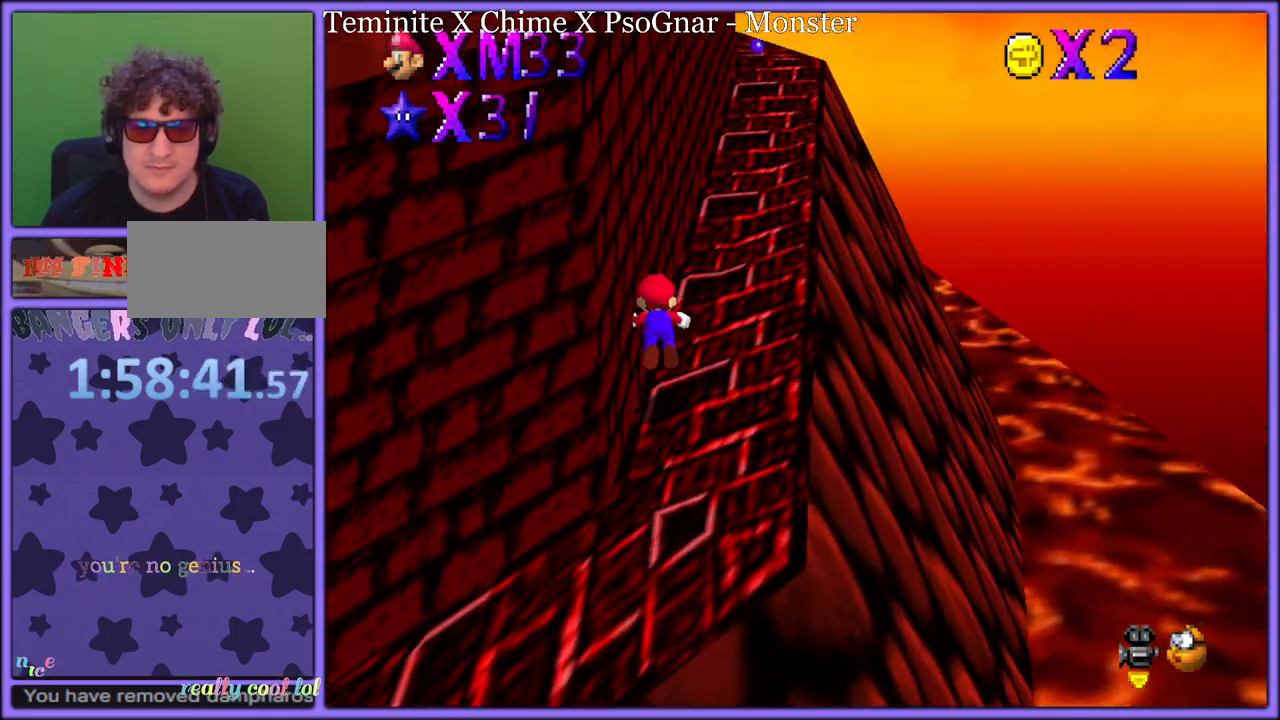
{"buttons": [], "left_stick": "up-right", "button_events": [[67, "A", "up"], [67, "B", "up"], [183, "C_DOWN", "down"], [183, "C_RIGHT", "down"], [233, "C_DOWN", "up"], [283, "C_RIGHT", "up"]]}
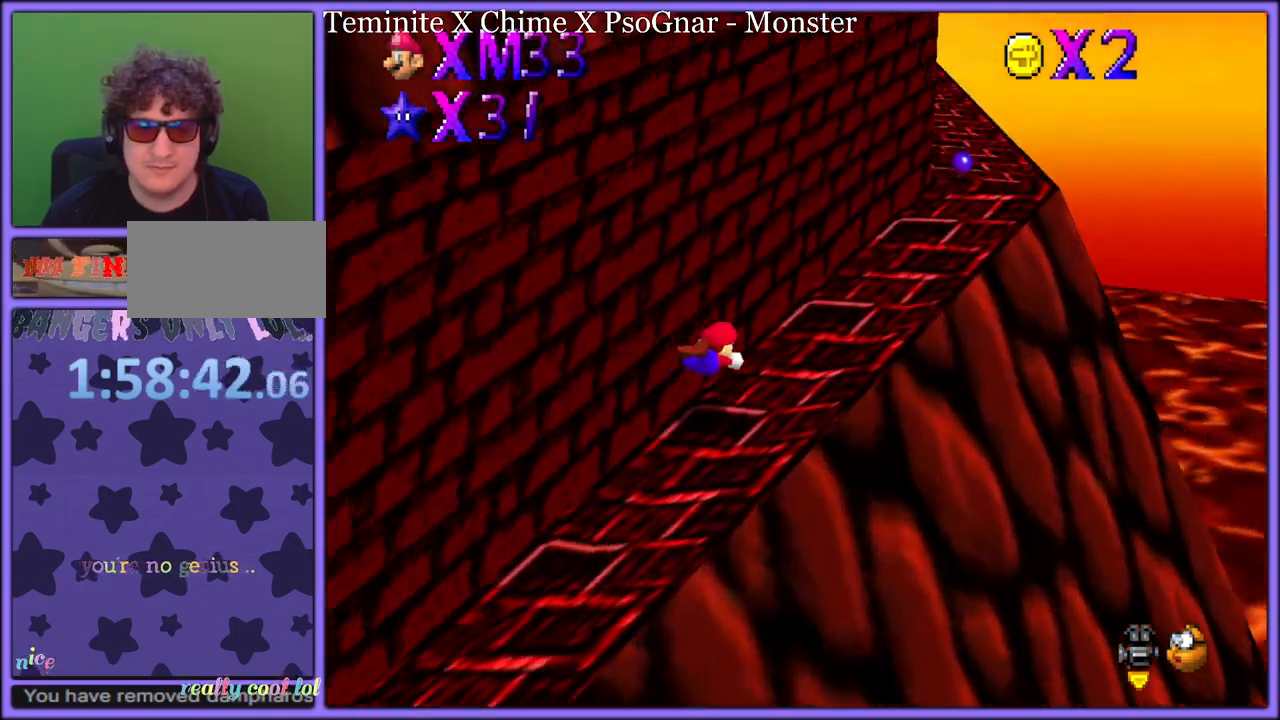
{"buttons": [], "left_stick": "right", "button_events": [[133, "A", "down"], [150, "B", "down"], [267, "A", "up"], [267, "B", "up"]]}